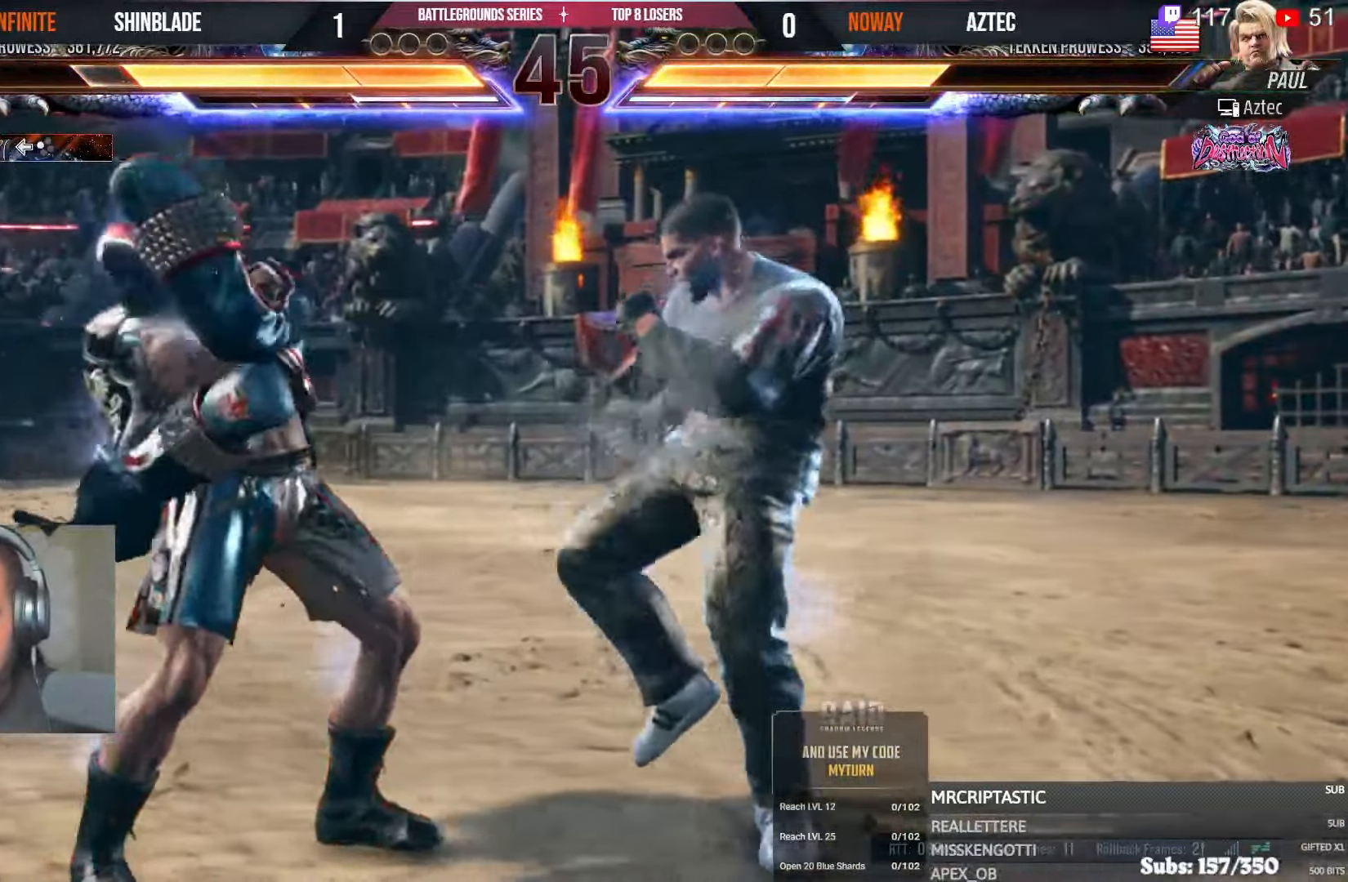
Gameplay with a controller (PlayStation layout); each line is a JSON object with the inputs held at the frame after it (dt_ms = milliseconds from this image to that frame). "events" lists button and stick changes between this image and that frame as [ms after this image, input, new state], when the widget could be followed in between. Not read: L1 R1.
{"dt_ms": 500, "buttons": ["DPAD_LEFT"], "left_stick": "center", "right_stick": "center", "events": [[34, "DPAD_LEFT", "down"], [117, "DPAD_LEFT", "up"], [167, "DPAD_LEFT", "down"], [317, "right_stick", "up-left"], [334, "DPAD_DOWN", "down"], [400, "right_stick", "center"], [417, "DPAD_DOWN", "up"], [450, "DPAD_LEFT", "up"], [500, "DPAD_LEFT", "down"]]}
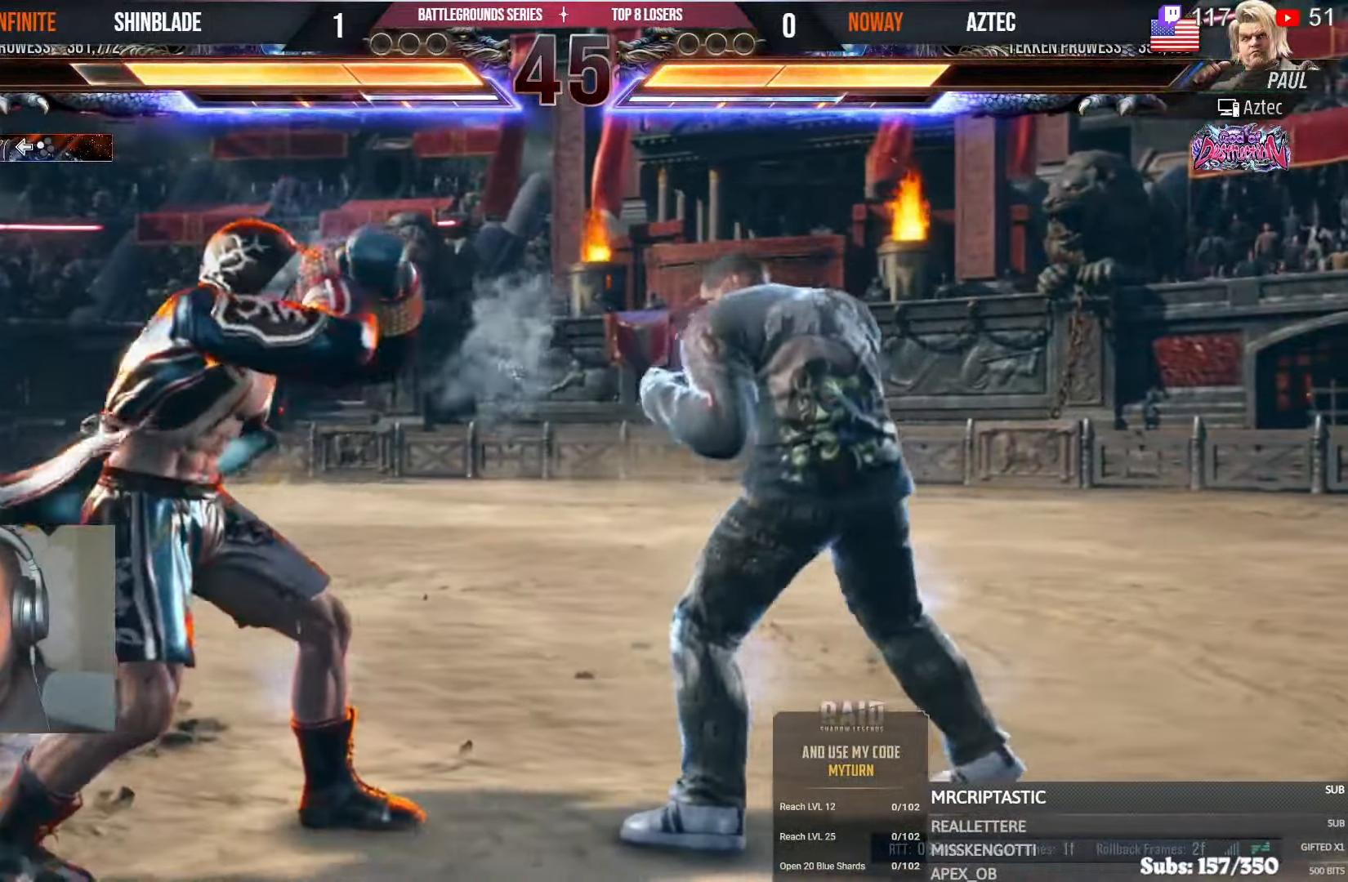
{"dt_ms": 1000, "buttons": [], "left_stick": "center", "right_stick": "center"}
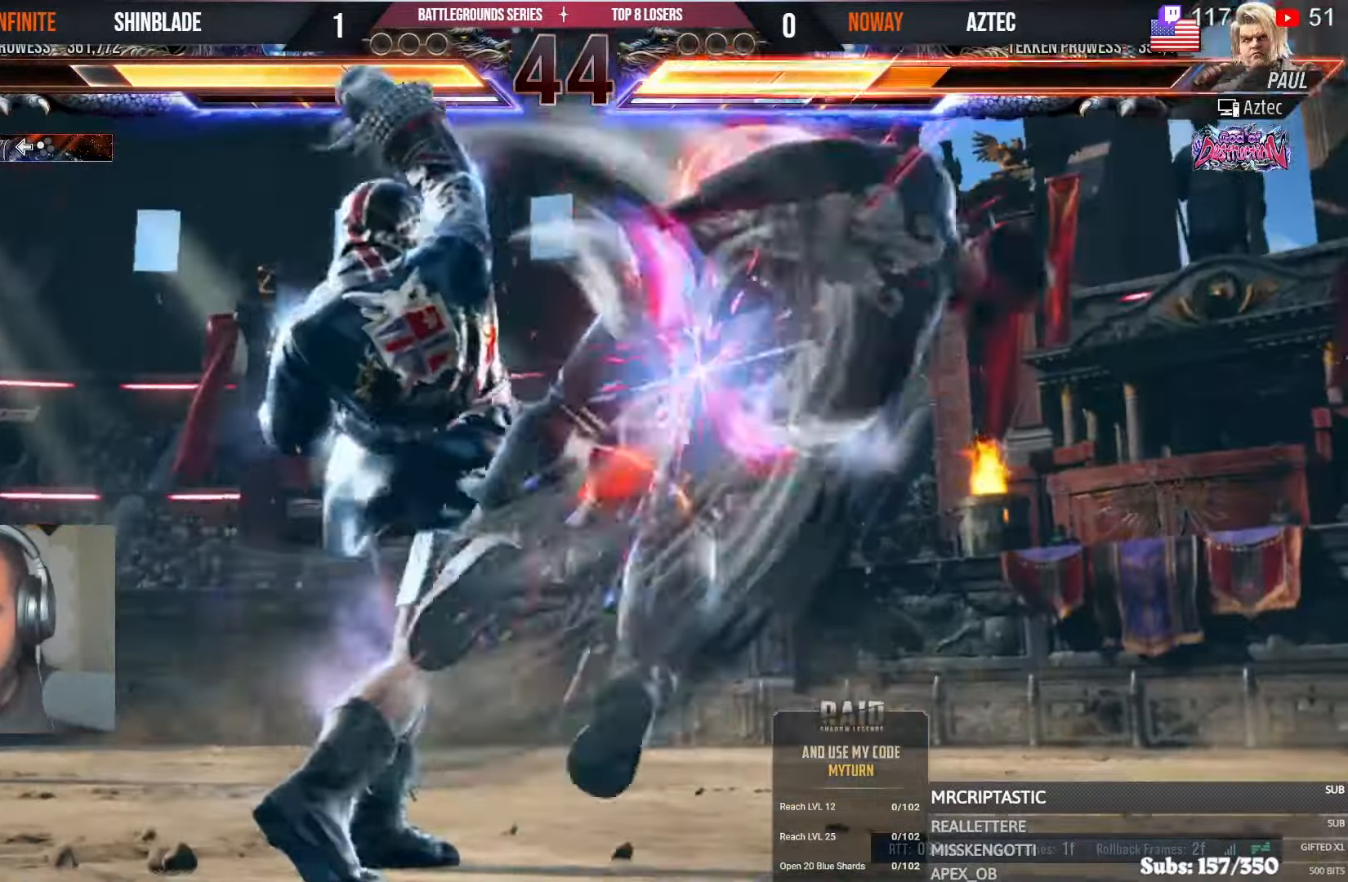
{"dt_ms": 500, "buttons": ["CROSS", "CIRCLE", "DPAD_DOWN", "DPAD_RIGHT"], "left_stick": "center", "right_stick": "center", "events": [[367, "DPAD_DOWN", "down"], [367, "DPAD_RIGHT", "down"], [417, "CIRCLE", "down"], [417, "CROSS", "down"]]}
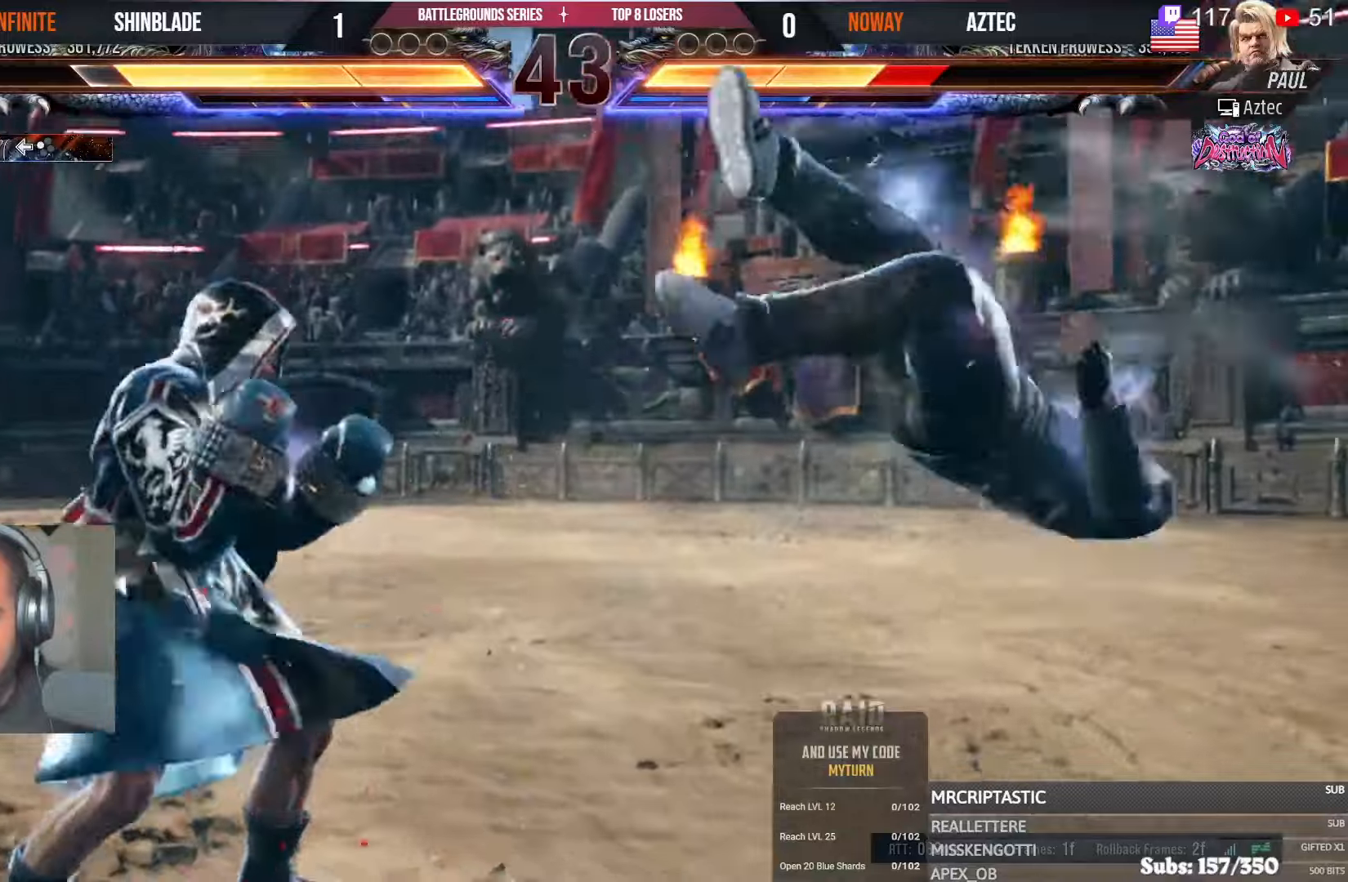
{"dt_ms": 500, "buttons": ["SQUARE", "DPAD_RIGHT"], "left_stick": "center", "right_stick": "center", "events": [[16, "DPAD_DOWN", "up"], [33, "CIRCLE", "up"], [233, "TRIANGLE", "down"], [333, "TRIANGLE", "up"], [483, "CROSS", "up"], [483, "SQUARE", "down"]]}
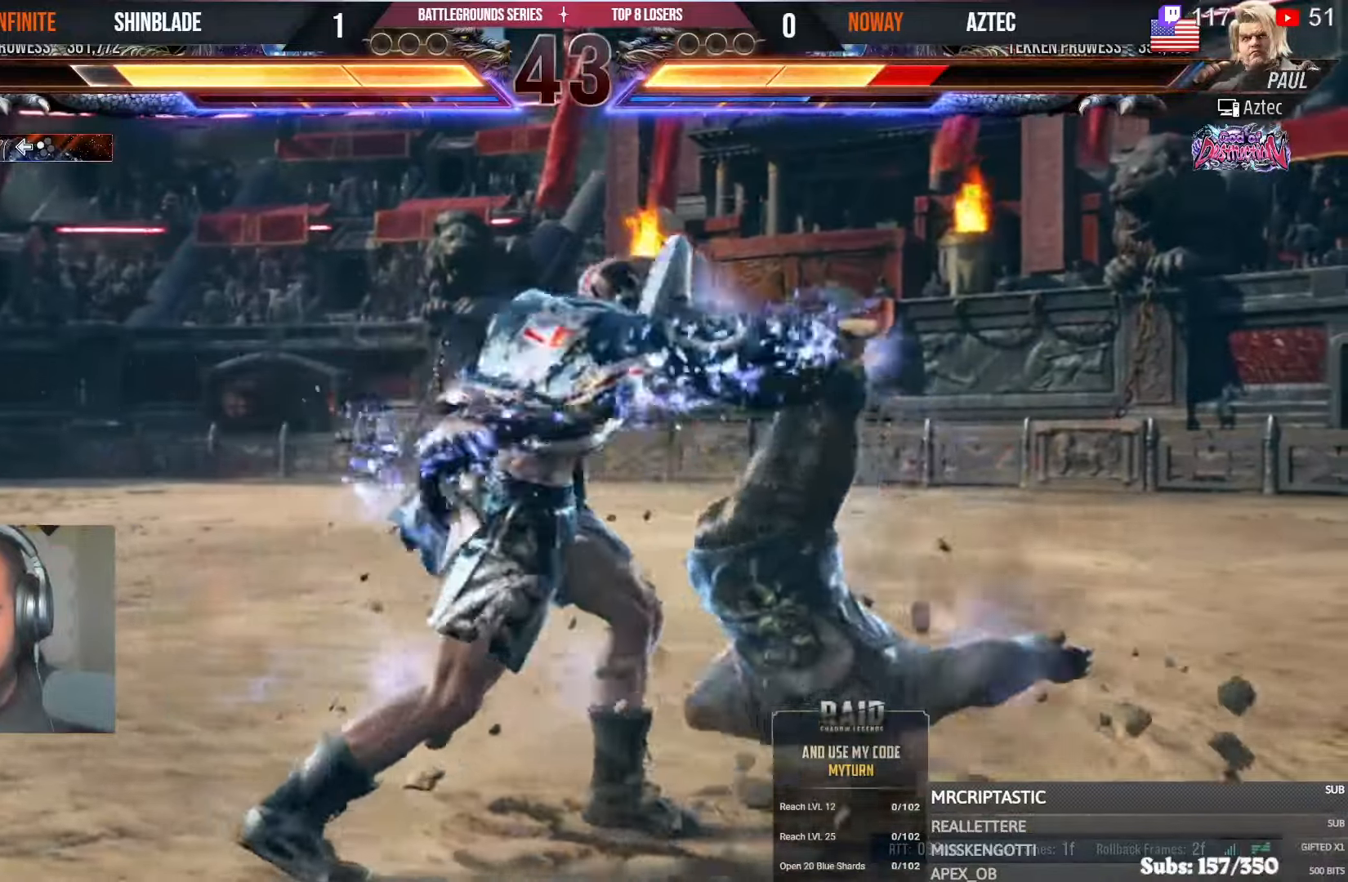
{"dt_ms": 500, "buttons": ["SQUARE", "DPAD_RIGHT"], "left_stick": "center", "right_stick": "center", "events": [[83, "SQUARE", "up"], [150, "SQUARE", "down"], [233, "SQUARE", "up"], [300, "SQUARE", "down"], [383, "SQUARE", "up"], [416, "SQUARE", "down"]]}
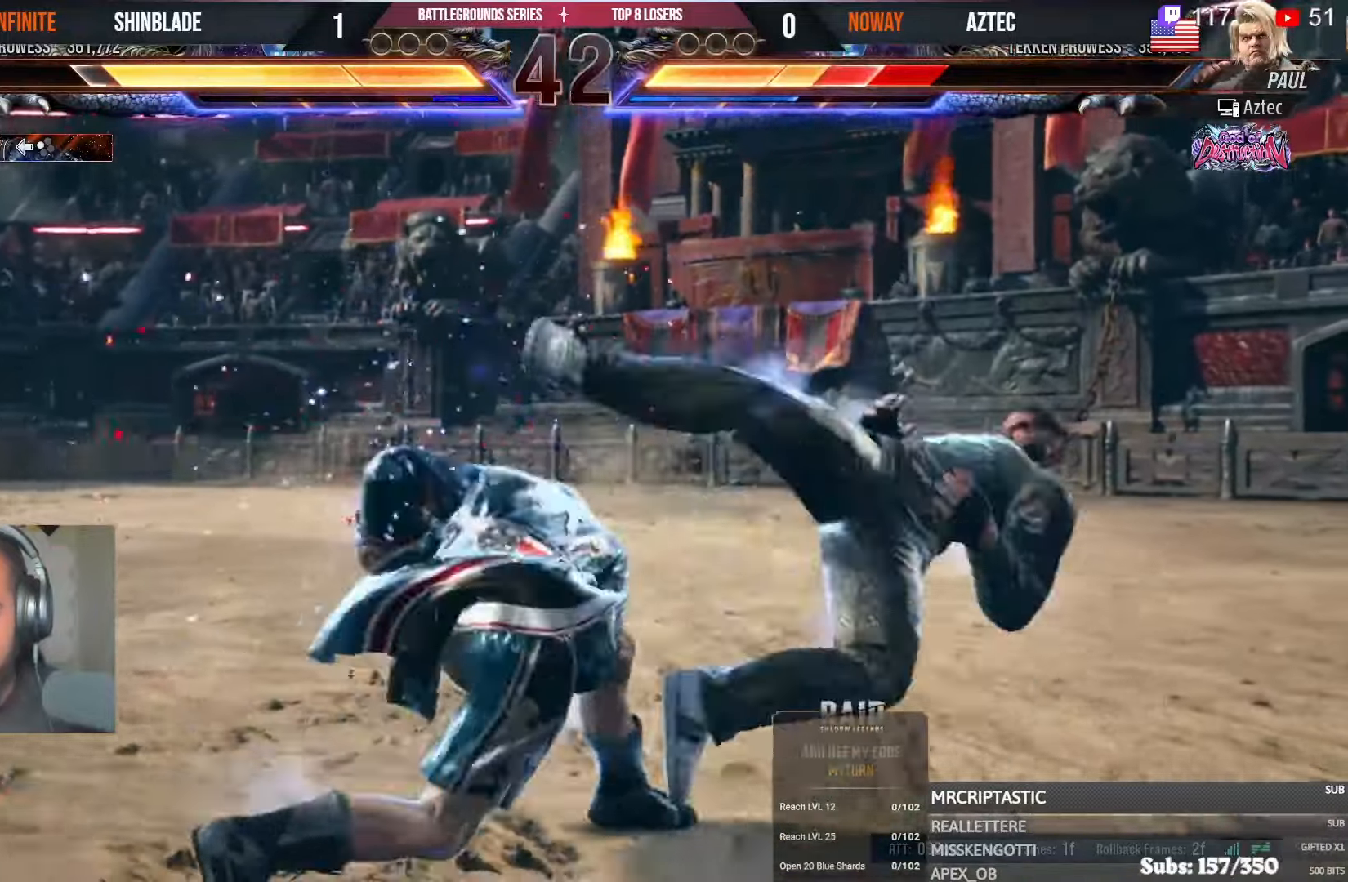
{"dt_ms": 500, "buttons": [], "left_stick": "center", "right_stick": "center", "events": [[16, "SQUARE", "up"], [66, "SQUARE", "down"], [116, "SQUARE", "up"], [183, "SQUARE", "down"], [366, "DPAD_RIGHT", "up"], [400, "SQUARE", "up"]]}